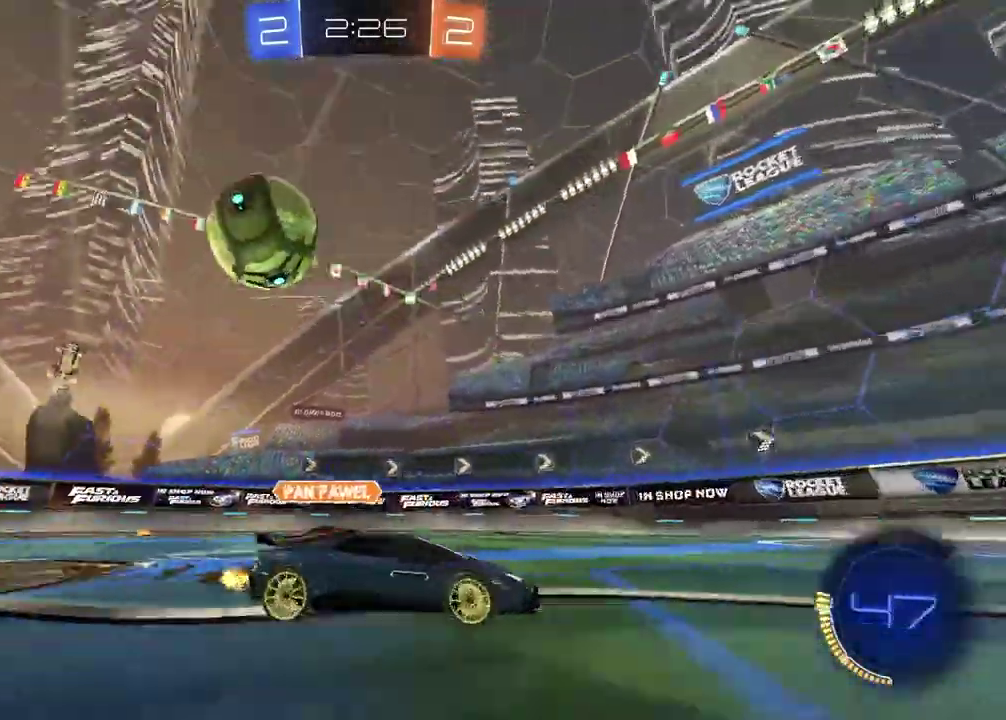
Gameplay with a controller (PlayStation layout); each line is a JSON object with the inputs held at the frame after it. "events" lists button and stick changes between this image and that frame as [ms after this image, input, new state], when the widget could be followed in between. Not read: R2.
{"buttons": [], "left_stick": "right", "right_stick": "center", "events": [[17, "L1", "down"], [217, "L1", "up"]]}
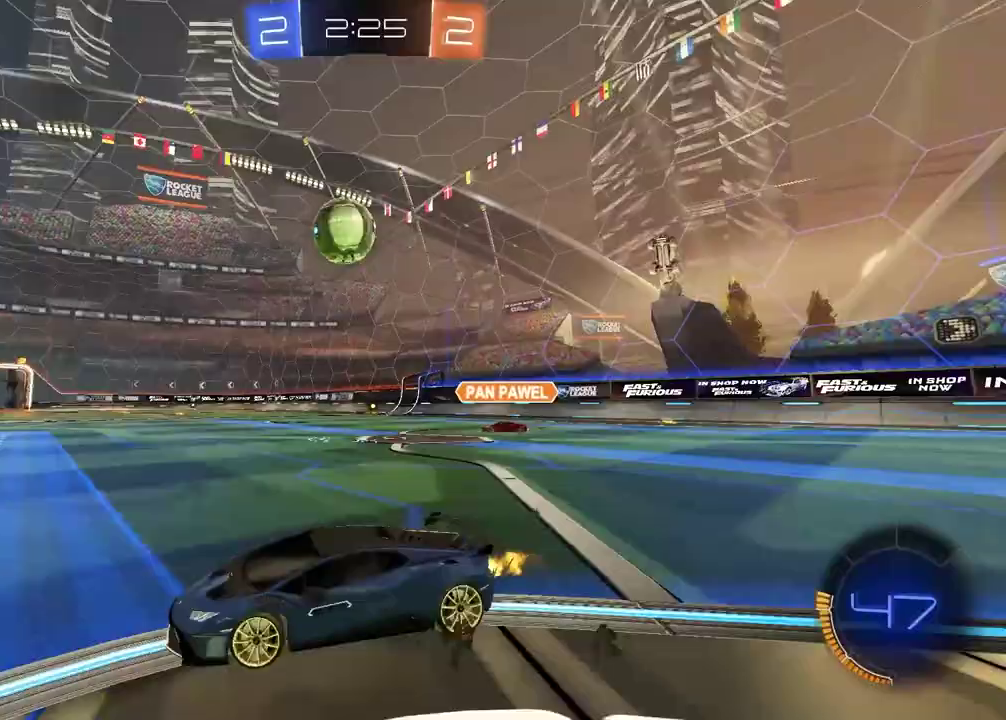
{"buttons": [], "left_stick": "center", "right_stick": "center", "events": [[417, "left_stick", "center"]]}
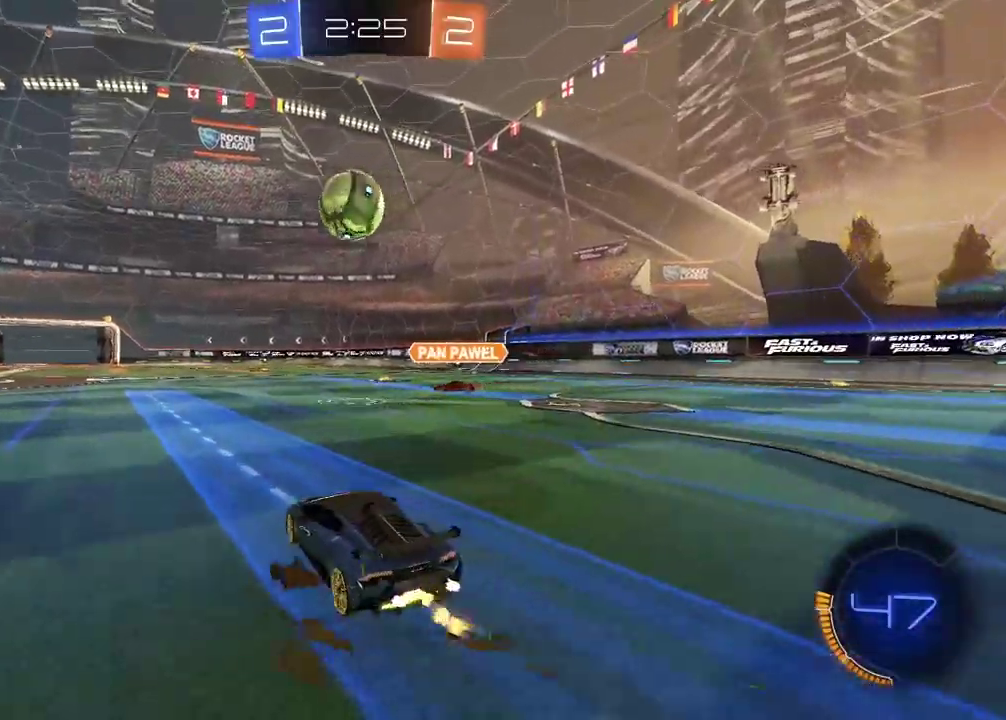
{"buttons": ["L2"], "left_stick": "center", "right_stick": "center", "events": [[317, "left_stick", "left"], [383, "L2", "down"], [433, "left_stick", "center"]]}
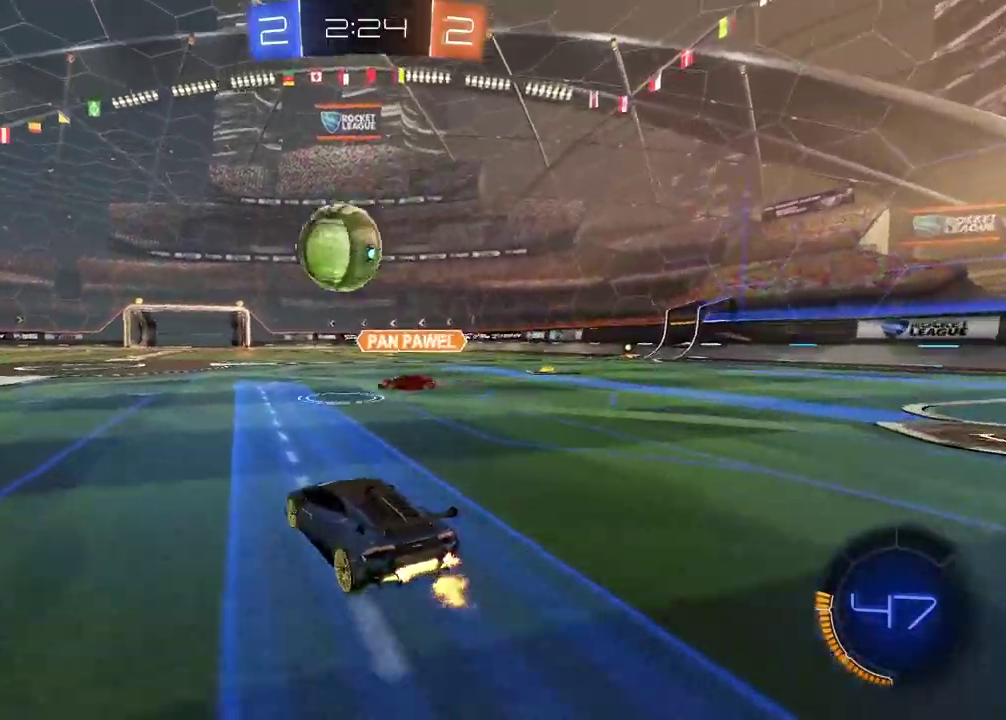
{"buttons": [], "left_stick": "left", "right_stick": "center", "events": [[17, "left_stick", "right"], [150, "L2", "up"], [183, "left_stick", "left"]]}
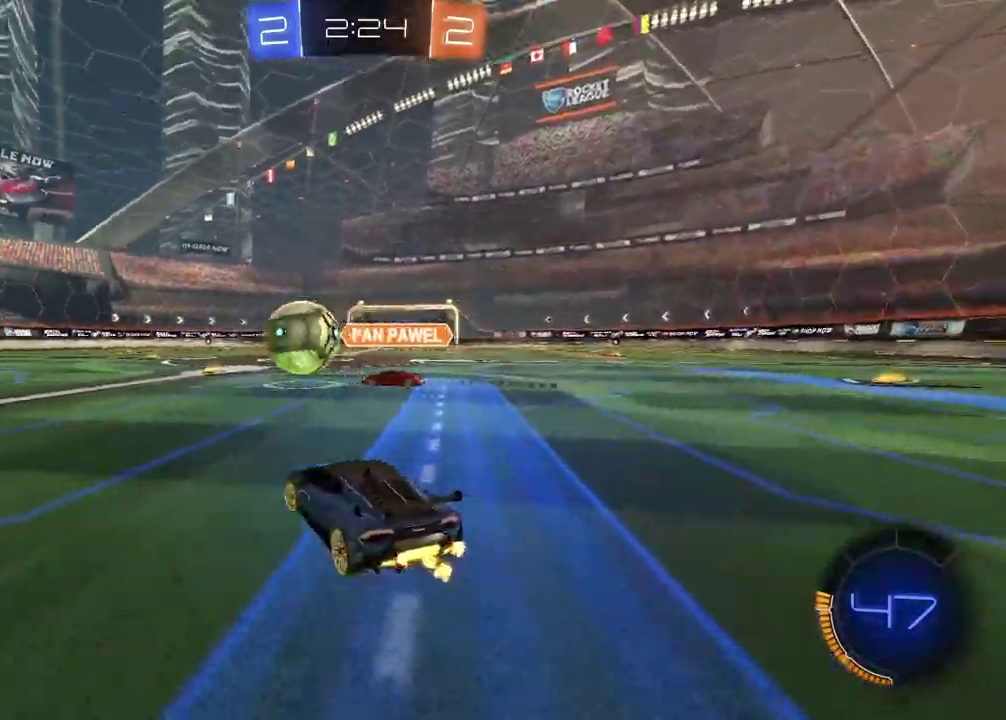
{"buttons": [], "left_stick": "center", "right_stick": "center", "events": [[150, "left_stick", "center"]]}
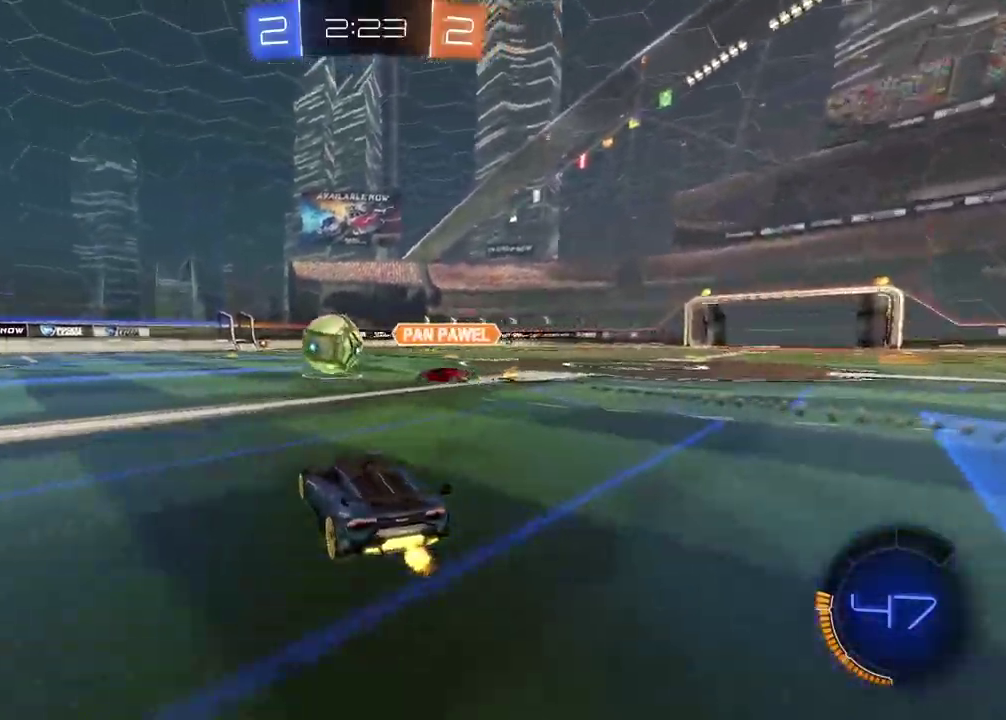
{"buttons": [], "left_stick": "center", "right_stick": "center", "events": [[100, "left_stick", "left"], [150, "CIRCLE", "down"], [183, "left_stick", "center"], [433, "CIRCLE", "up"]]}
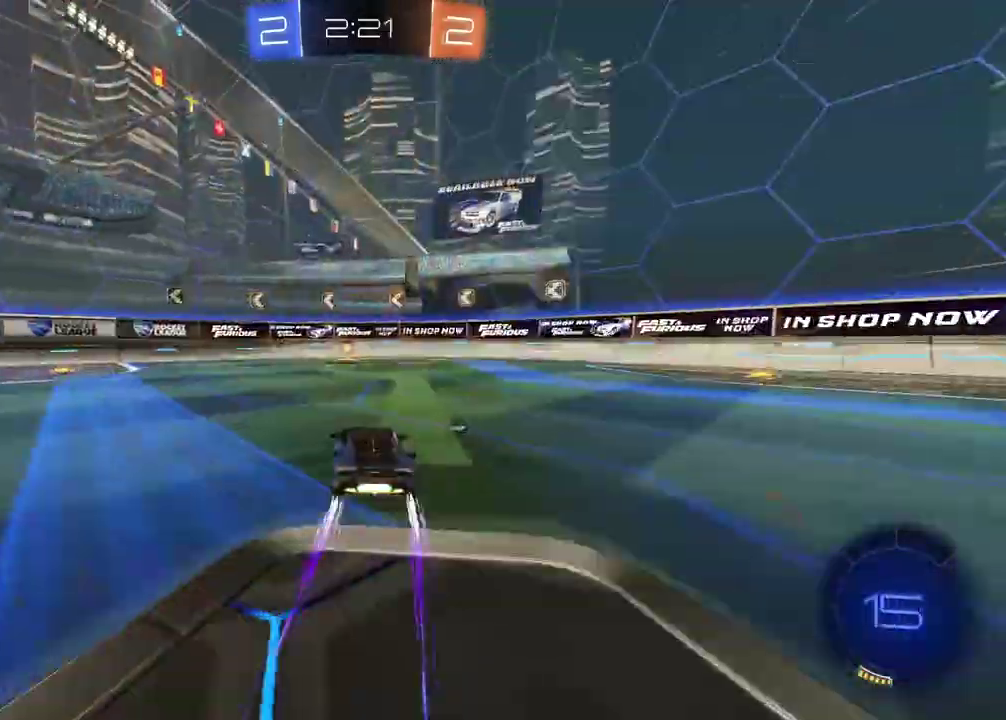
{"buttons": [], "left_stick": "center", "right_stick": "center", "events": [[167, "TRIANGLE", "down"], [250, "TRIANGLE", "up"]]}
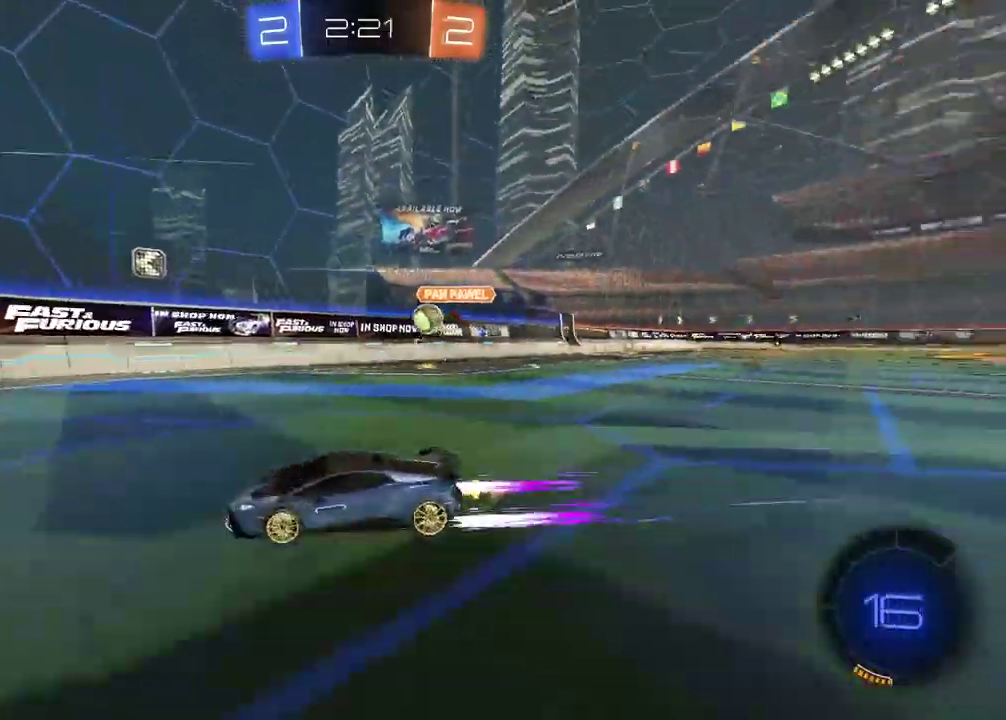
{"buttons": [], "left_stick": "left", "right_stick": "center", "events": [[167, "left_stick", "right"], [300, "left_stick", "center"], [367, "left_stick", "left"]]}
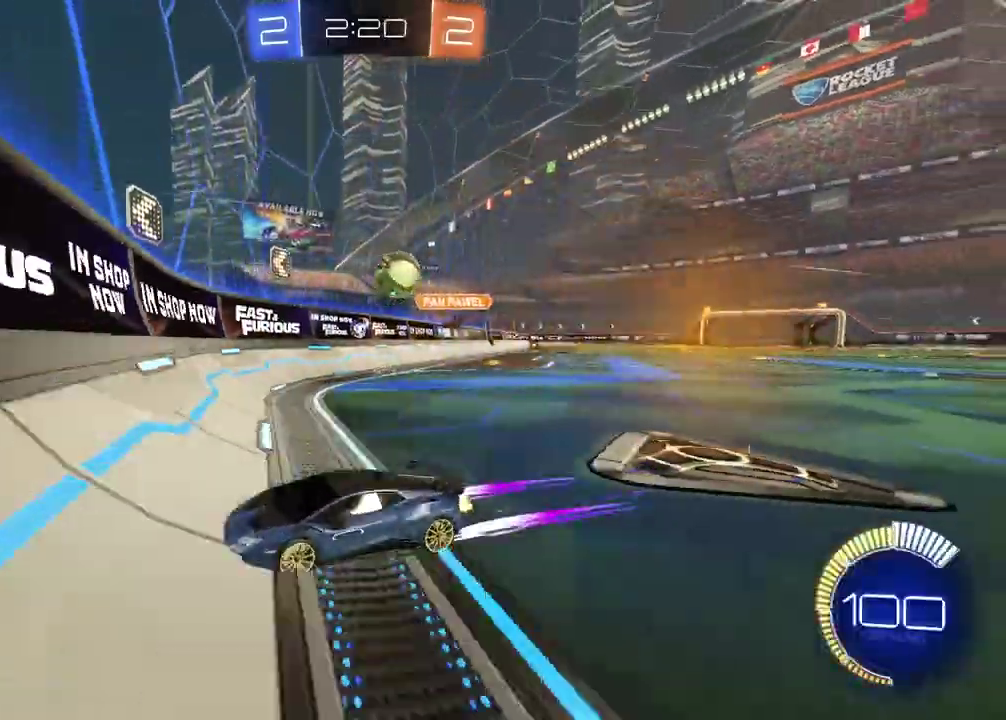
{"buttons": [], "left_stick": "left", "right_stick": "center", "events": [[250, "L1", "down"], [400, "L1", "up"]]}
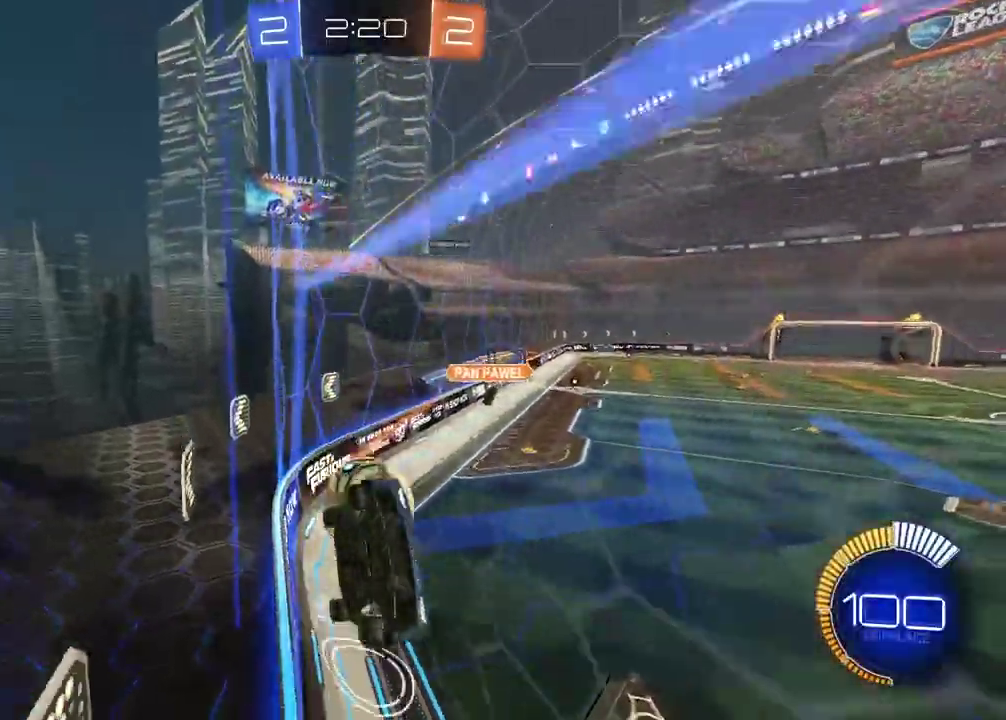
{"buttons": [], "left_stick": "center", "right_stick": "center", "events": [[367, "left_stick", "center"]]}
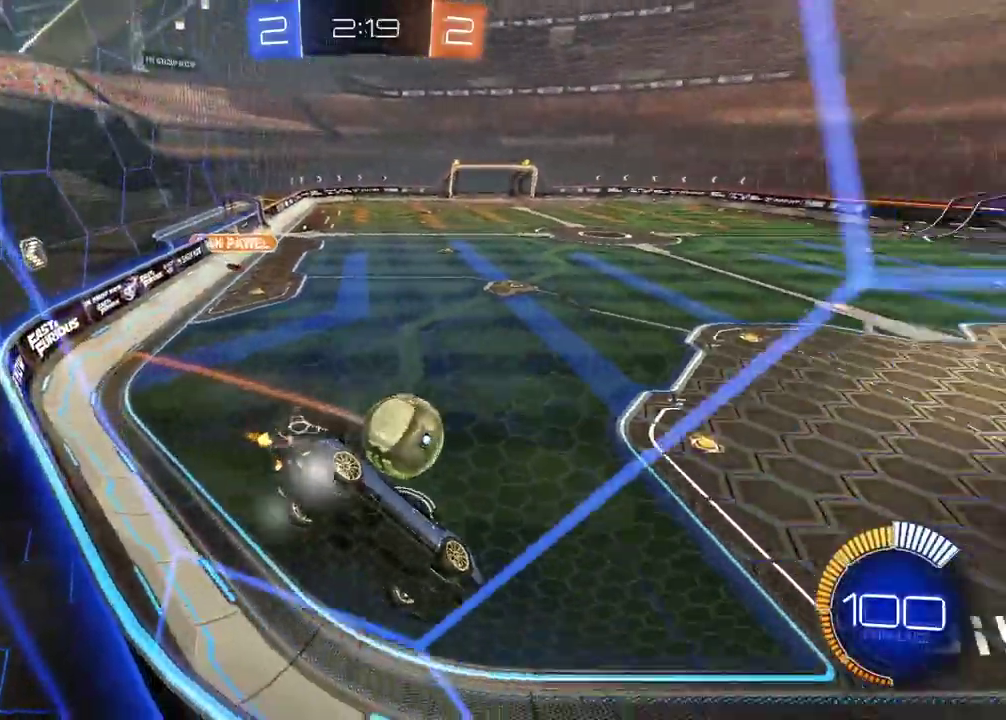
{"buttons": [], "left_stick": "right", "right_stick": "center", "events": [[433, "left_stick", "right"]]}
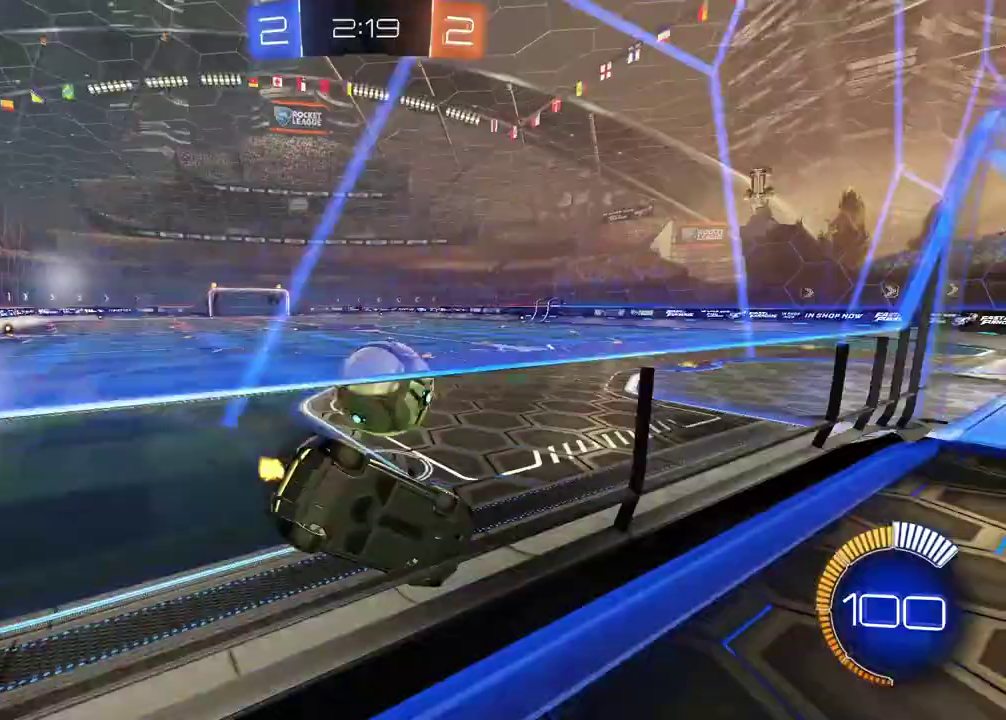
{"buttons": [], "left_stick": "left", "right_stick": "center", "events": [[183, "left_stick", "center"], [267, "left_stick", "right"], [433, "left_stick", "center"], [500, "left_stick", "left"]]}
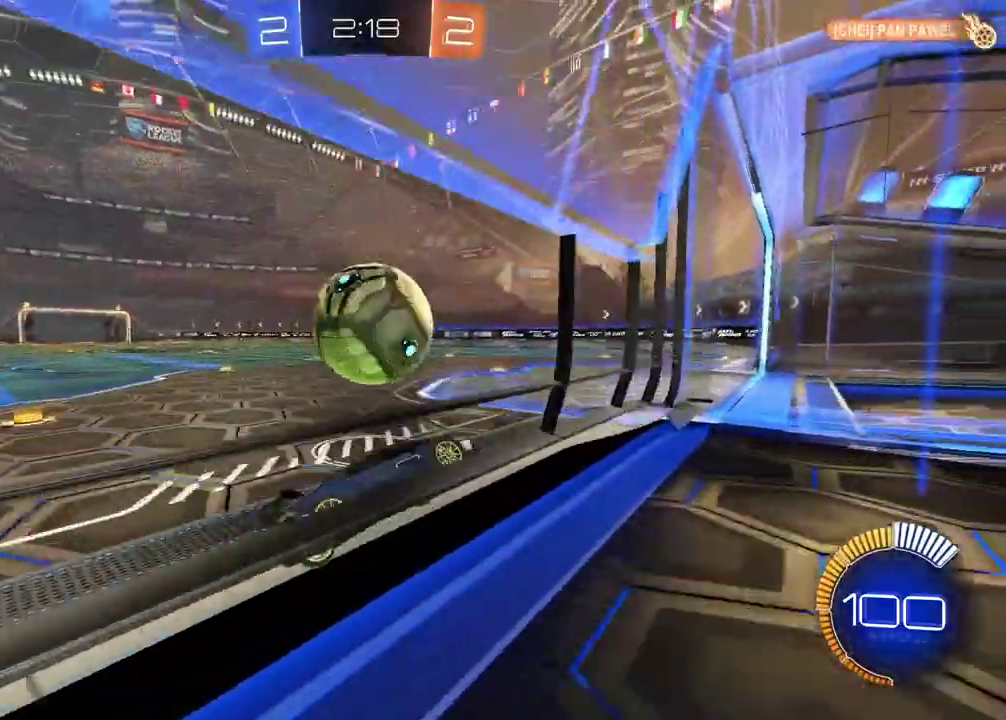
{"buttons": ["CIRCLE", "L1"], "left_stick": "center", "right_stick": "center"}
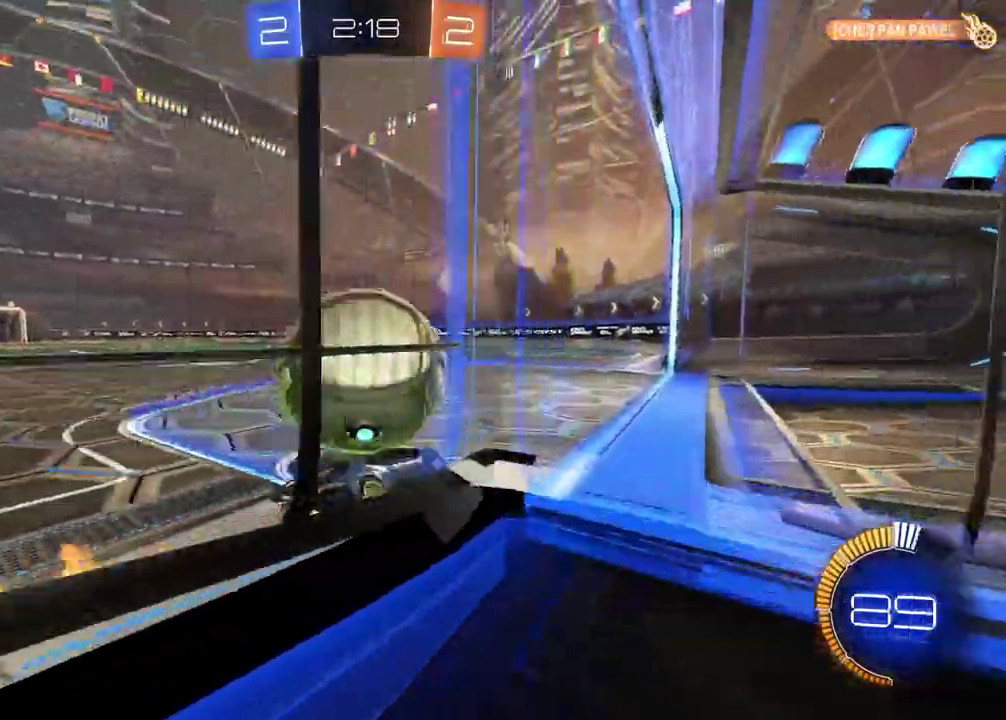
{"buttons": [], "left_stick": "right", "right_stick": "center"}
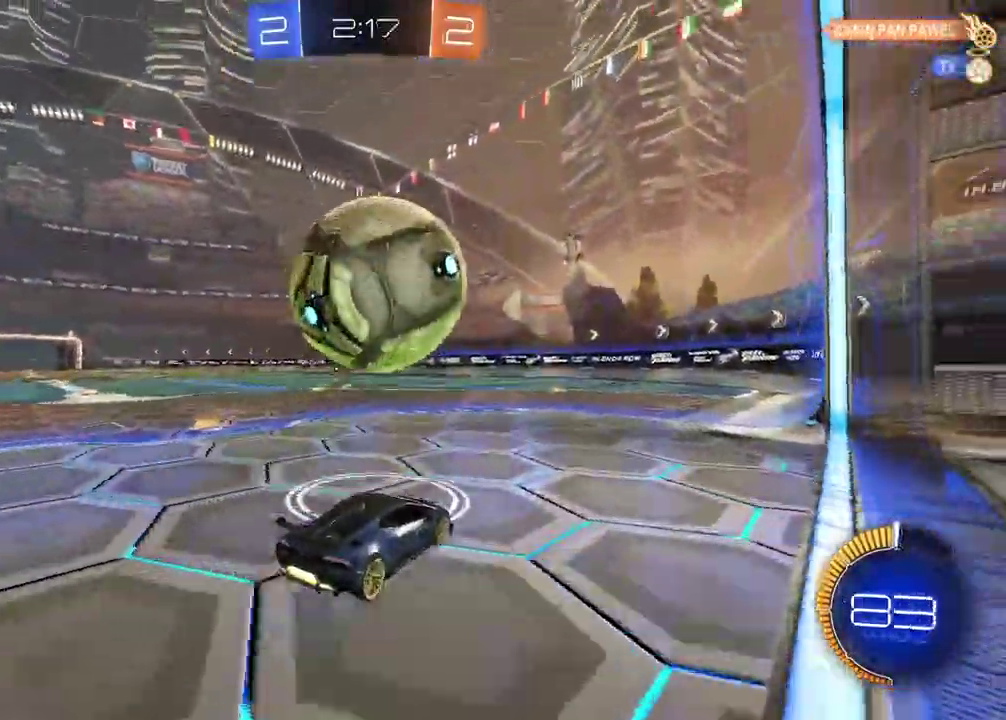
{"buttons": ["CIRCLE"], "left_stick": "left", "right_stick": "center", "events": [[33, "left_stick", "center"], [467, "CIRCLE", "down"], [500, "left_stick", "left"]]}
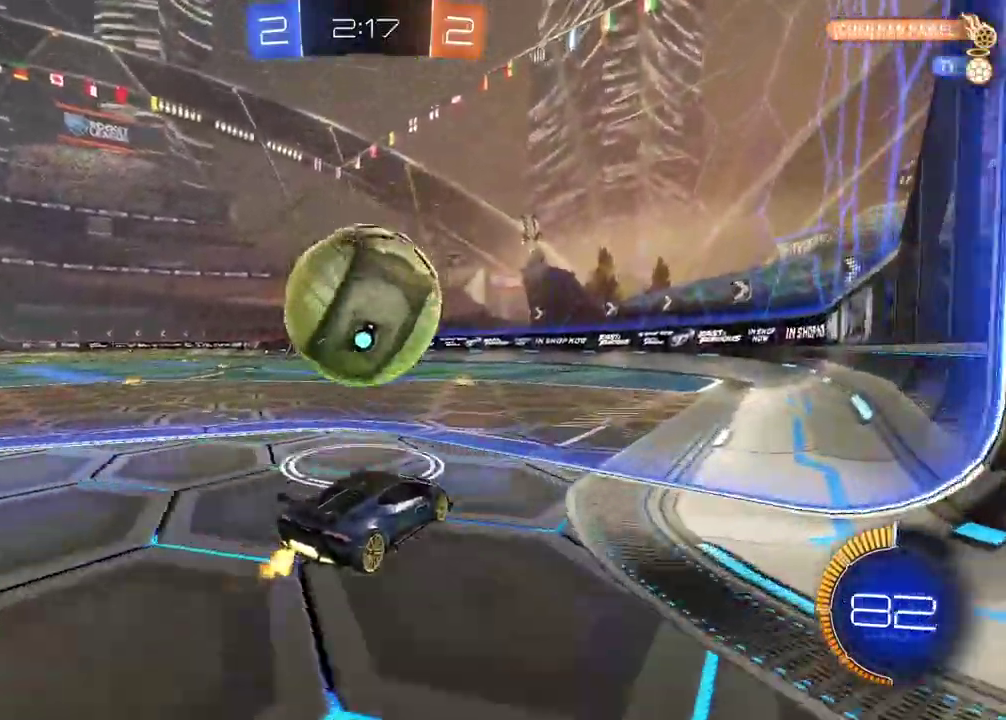
{"buttons": ["CIRCLE"], "left_stick": "center", "right_stick": "center", "events": [[83, "left_stick", "center"]]}
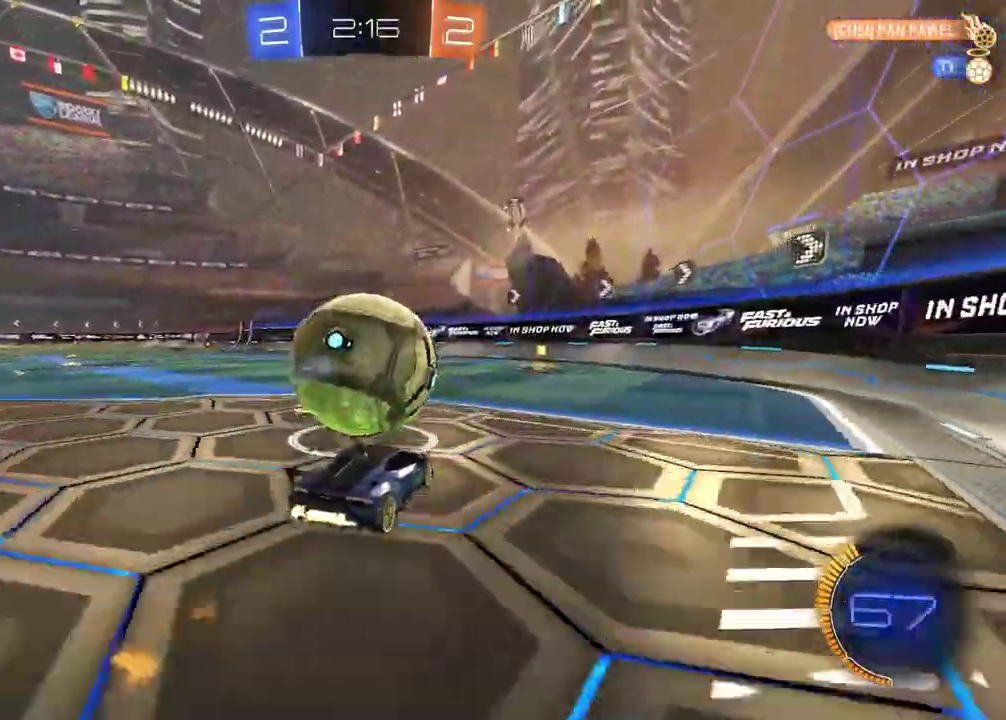
{"buttons": [], "left_stick": "center", "right_stick": "center", "events": [[50, "CIRCLE", "up"]]}
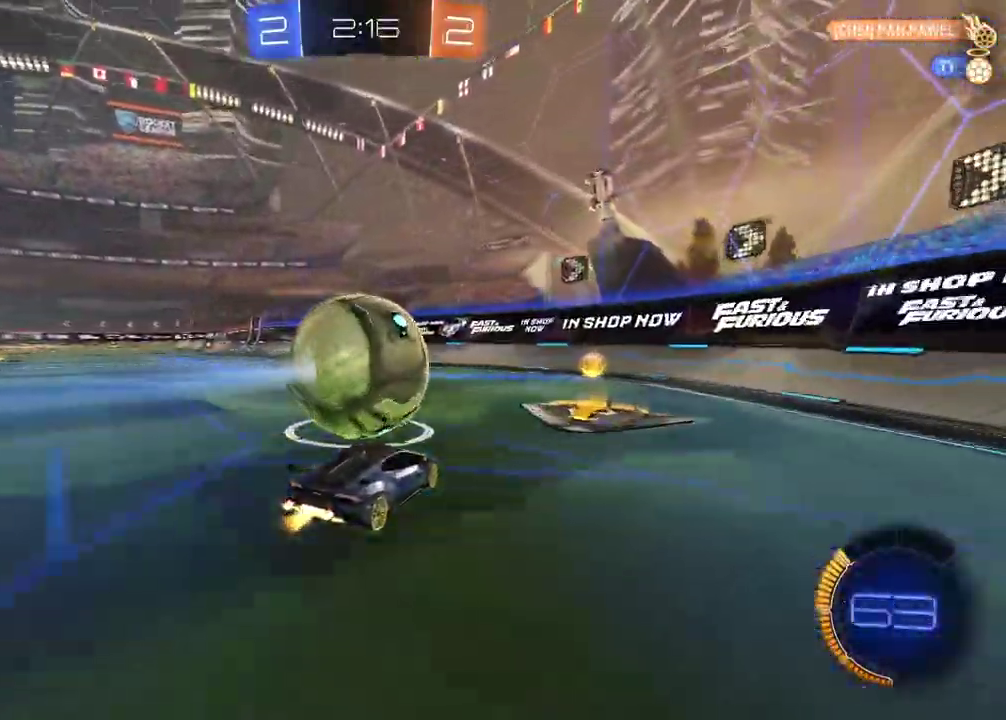
{"buttons": [], "left_stick": "left", "right_stick": "center", "events": [[67, "left_stick", "right"], [217, "left_stick", "center"], [300, "left_stick", "left"]]}
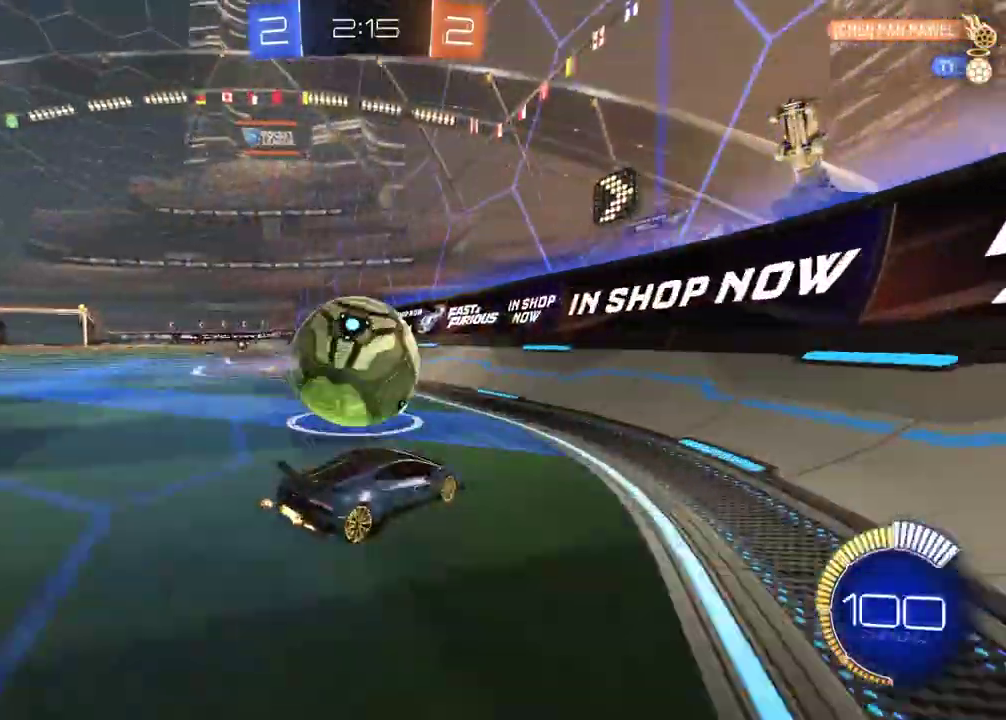
{"buttons": ["CIRCLE"], "left_stick": "right", "right_stick": "center", "events": [[50, "CIRCLE", "down"], [67, "left_stick", "center"], [367, "left_stick", "right"]]}
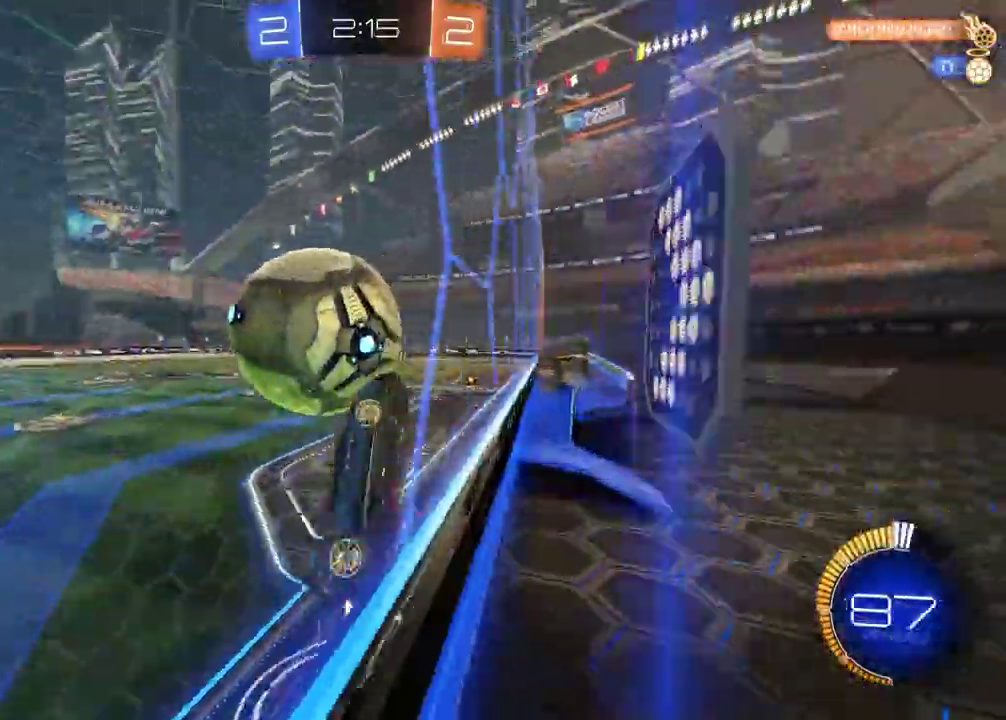
{"buttons": ["CIRCLE", "L2"], "left_stick": "up-right", "right_stick": "center", "events": [[50, "L2", "down"], [50, "left_stick", "left"], [67, "CROSS", "down"], [150, "left_stick", "up-left"], [333, "left_stick", "up"], [450, "left_stick", "up-right"], [467, "CROSS", "up"]]}
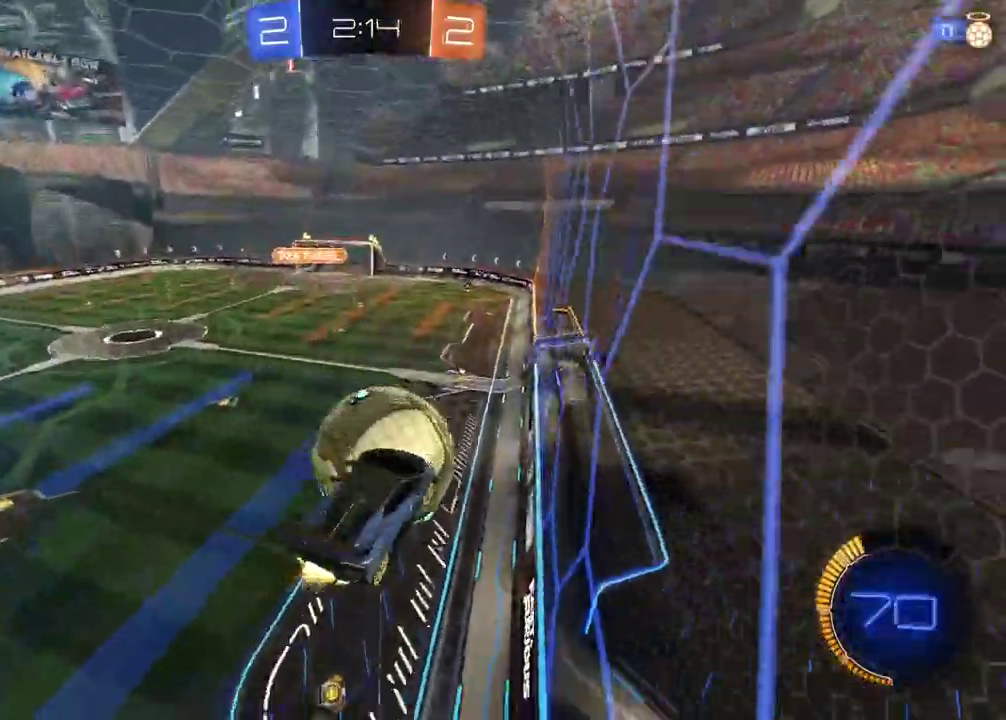
{"buttons": ["L2"], "left_stick": "center", "right_stick": "center", "events": [[17, "left_stick", "right"], [50, "CIRCLE", "up"], [67, "L2", "up"], [67, "left_stick", "center"], [183, "left_stick", "right"], [350, "L2", "down"], [383, "left_stick", "center"]]}
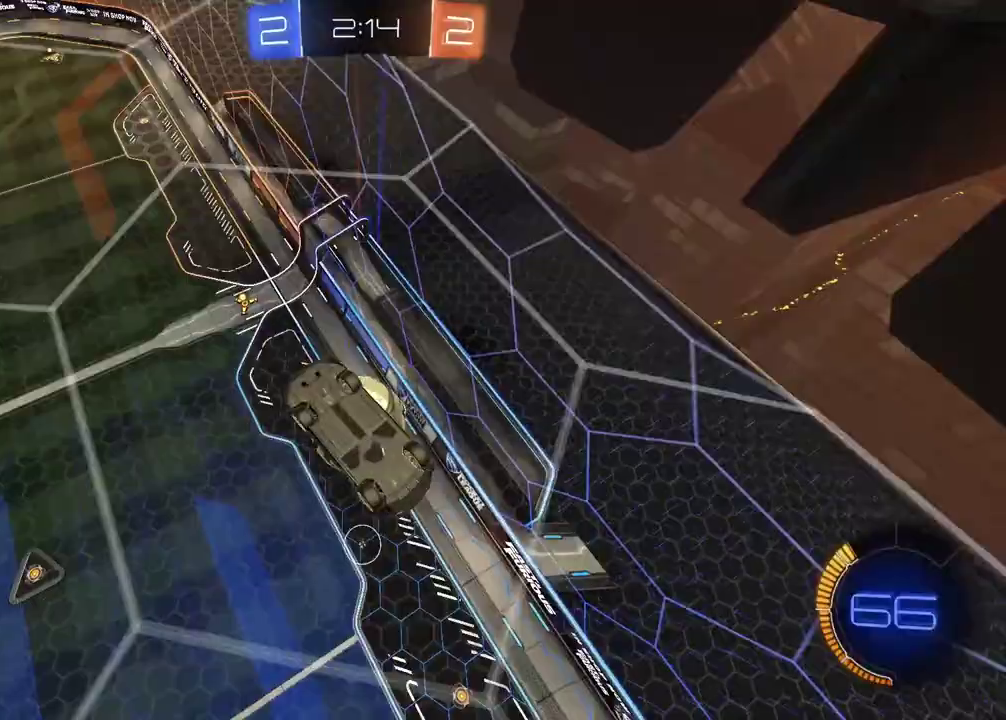
{"buttons": ["L2"], "left_stick": "down", "right_stick": "center", "events": [[33, "L2", "up"], [100, "CIRCLE", "down"], [167, "L2", "down"], [433, "left_stick", "down"], [483, "CIRCLE", "up"]]}
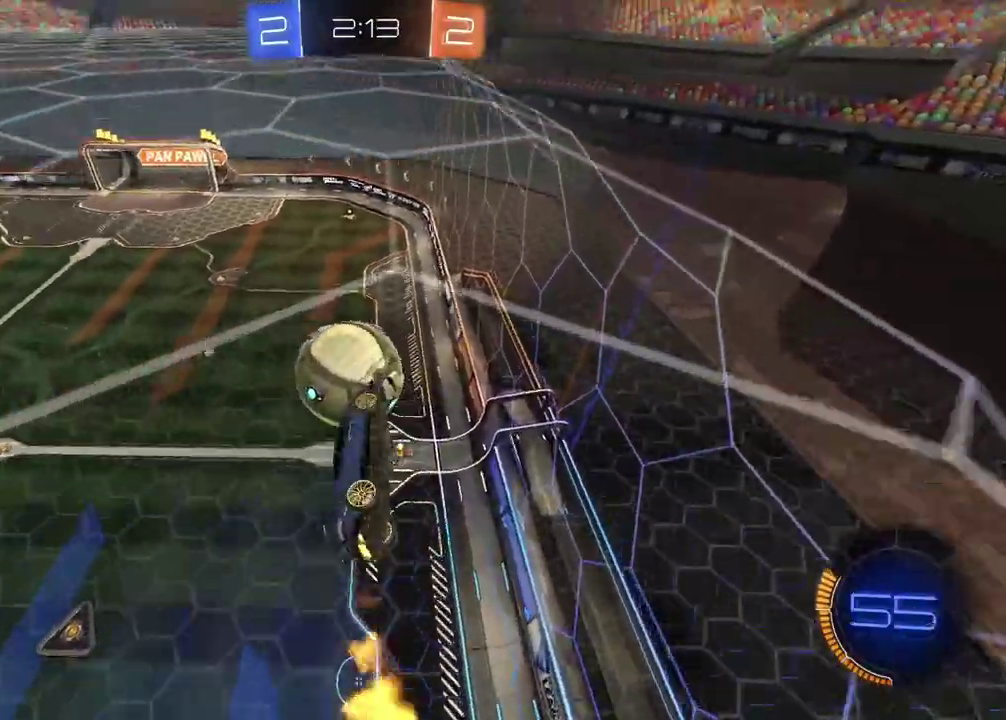
{"buttons": ["CIRCLE"], "left_stick": "center", "right_stick": "center", "events": [[133, "L2", "up"], [183, "CIRCLE", "down"], [333, "left_stick", "center"]]}
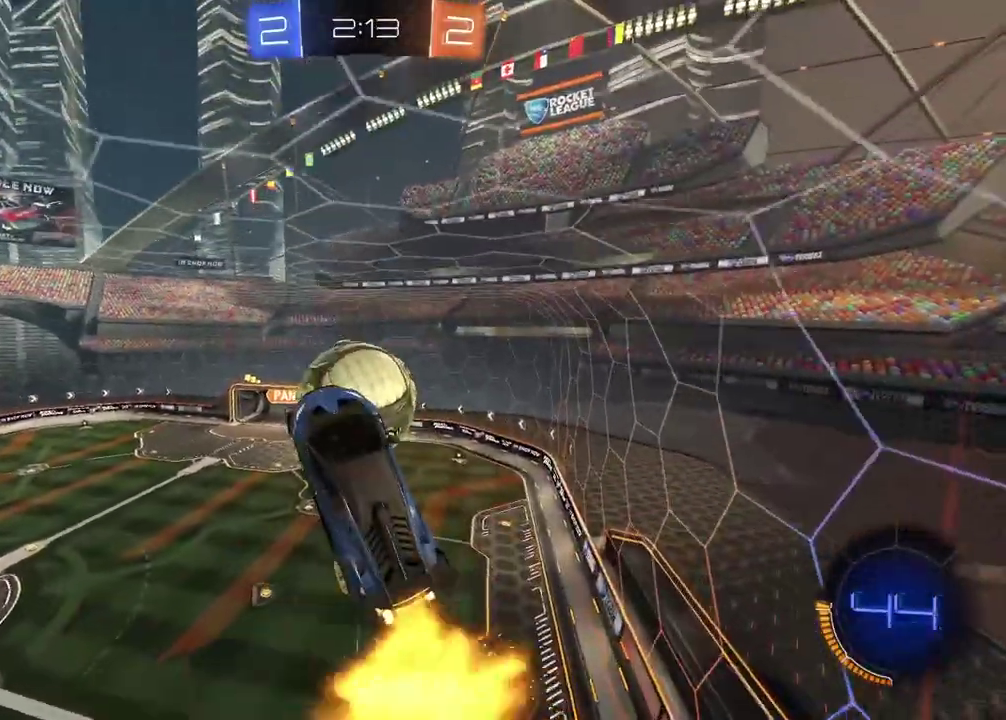
{"buttons": [], "left_stick": "center", "right_stick": "center", "events": [[233, "CIRCLE", "up"], [233, "left_stick", "down-left"], [350, "L1", "down"], [417, "L1", "up"], [417, "left_stick", "down"], [467, "left_stick", "center"]]}
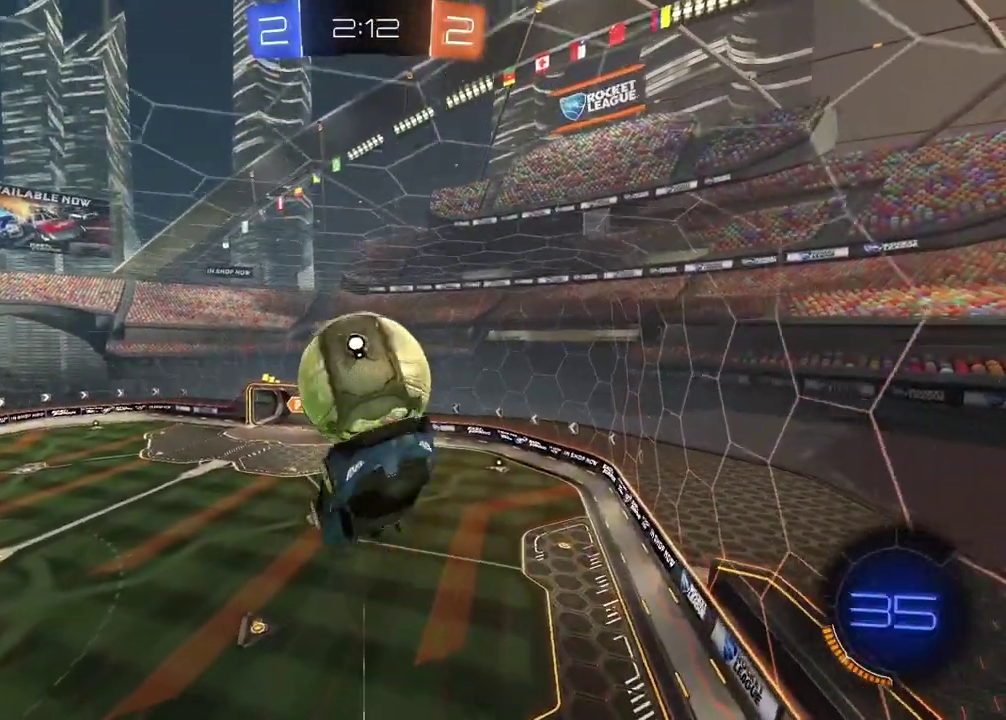
{"buttons": ["TRIANGLE"], "left_stick": "center", "right_stick": "center", "events": [[267, "left_stick", "down"], [400, "left_stick", "center"], [483, "TRIANGLE", "down"]]}
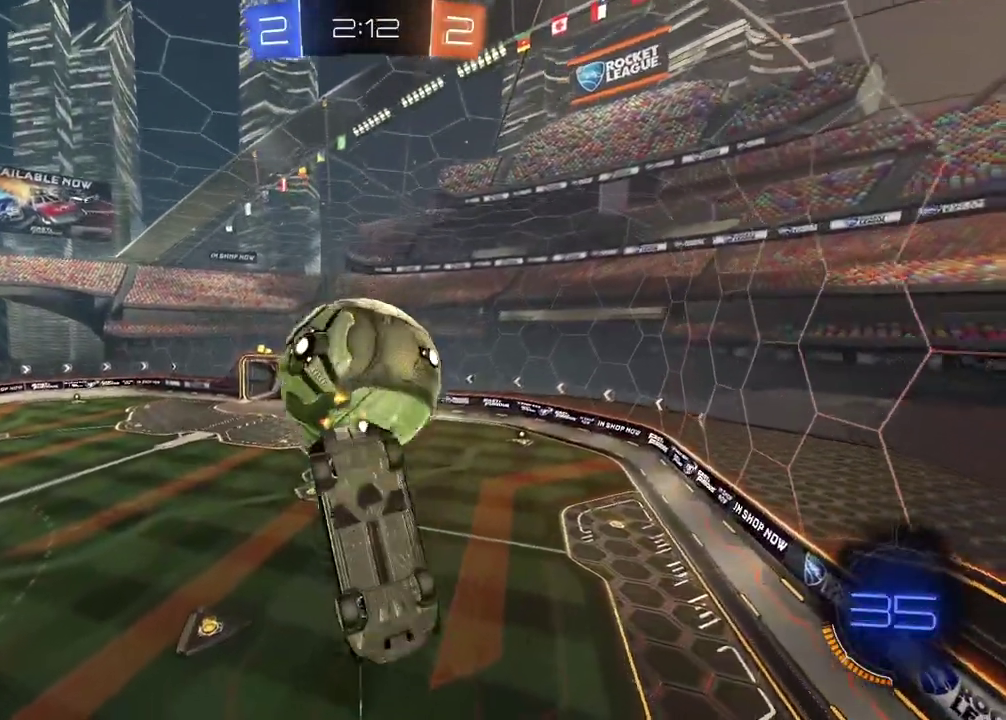
{"buttons": [], "left_stick": "center", "right_stick": "center", "events": [[50, "TRIANGLE", "up"], [400, "left_stick", "down"], [467, "left_stick", "center"]]}